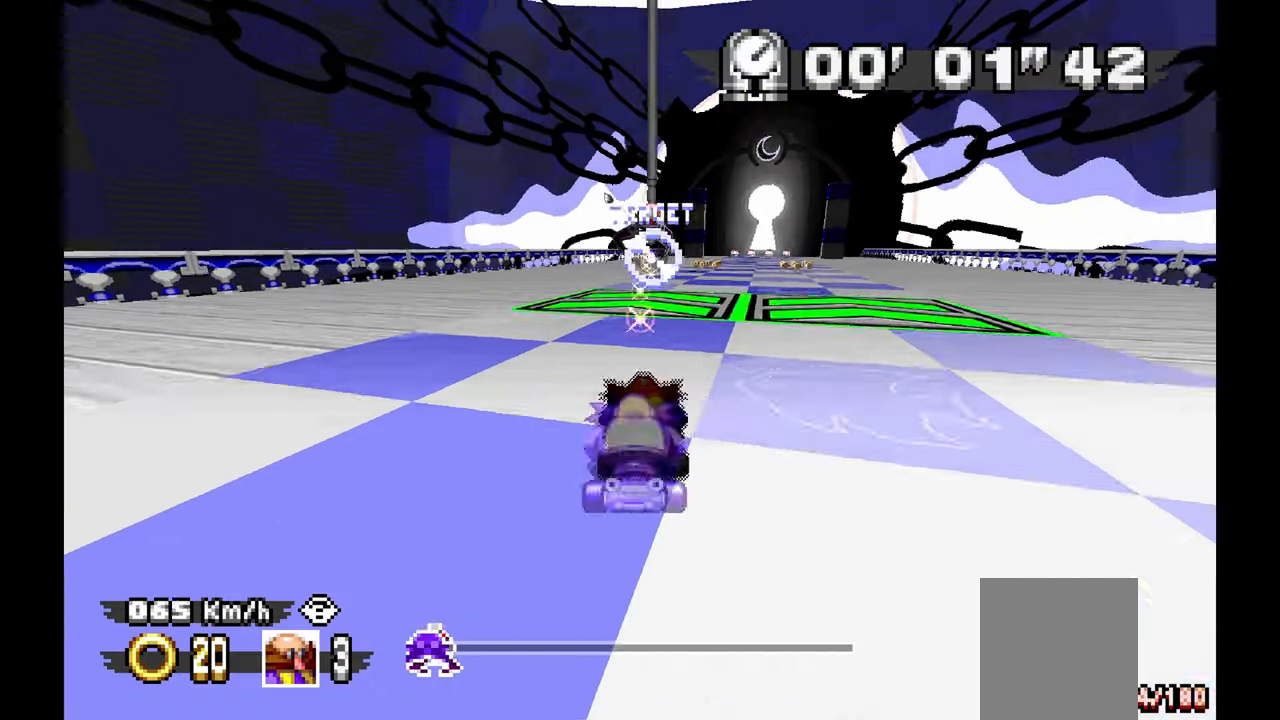
Gameplay with a controller (Xbox layout); each line is a JSON object with the inputs held at the frame after it (dt_ms = milliseconds from this image to that frame). "events" lists button and stick changes between this image and that frame as [ms after this image, input, new state], when the widget could be followed in between. Not read: B HOME L2 L3 R1 R2 R3 START X Z.
{"dt_ms": 500, "buttons": ["A"], "left_stick": "center", "events": [[150, "left_stick", "right"], [317, "left_stick", "center"]]}
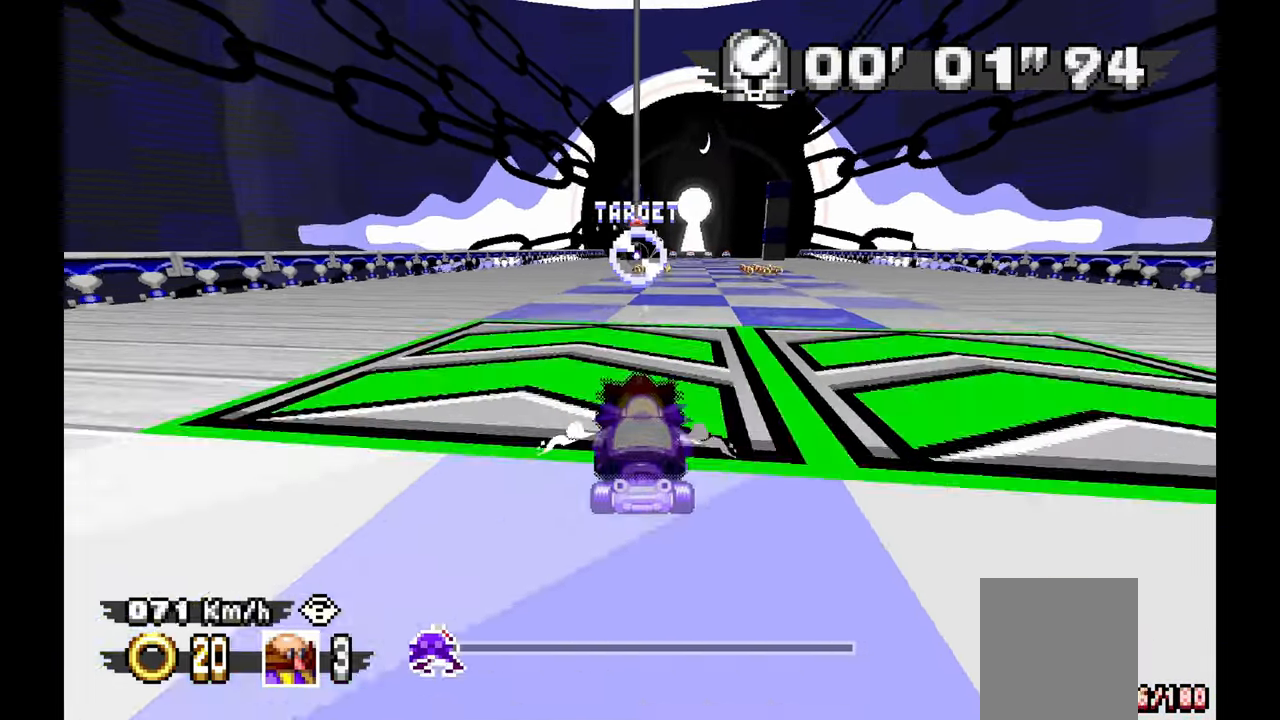
{"dt_ms": 500, "buttons": ["A"], "left_stick": "right", "events": [[433, "left_stick", "right"]]}
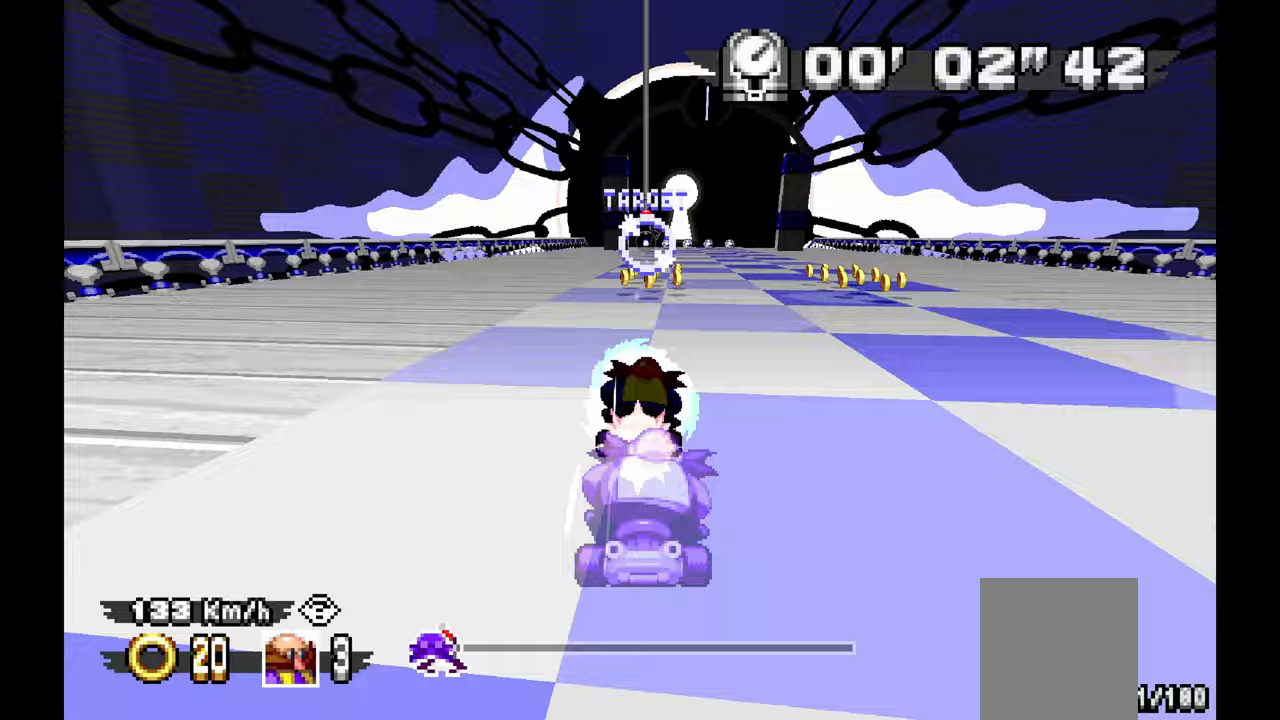
{"dt_ms": 500, "buttons": ["A"], "left_stick": "left", "events": [[83, "left_stick", "center"], [500, "left_stick", "left"]]}
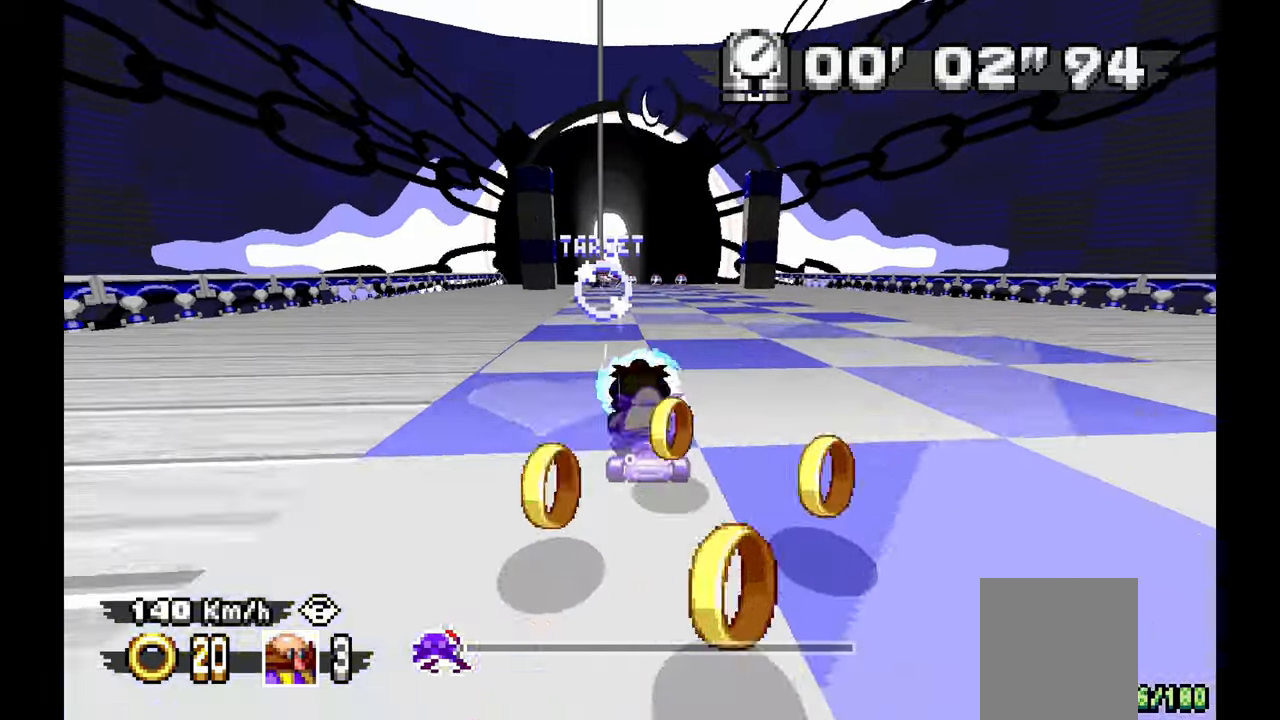
{"dt_ms": 500, "buttons": ["A"], "left_stick": "center", "events": [[150, "left_stick", "center"]]}
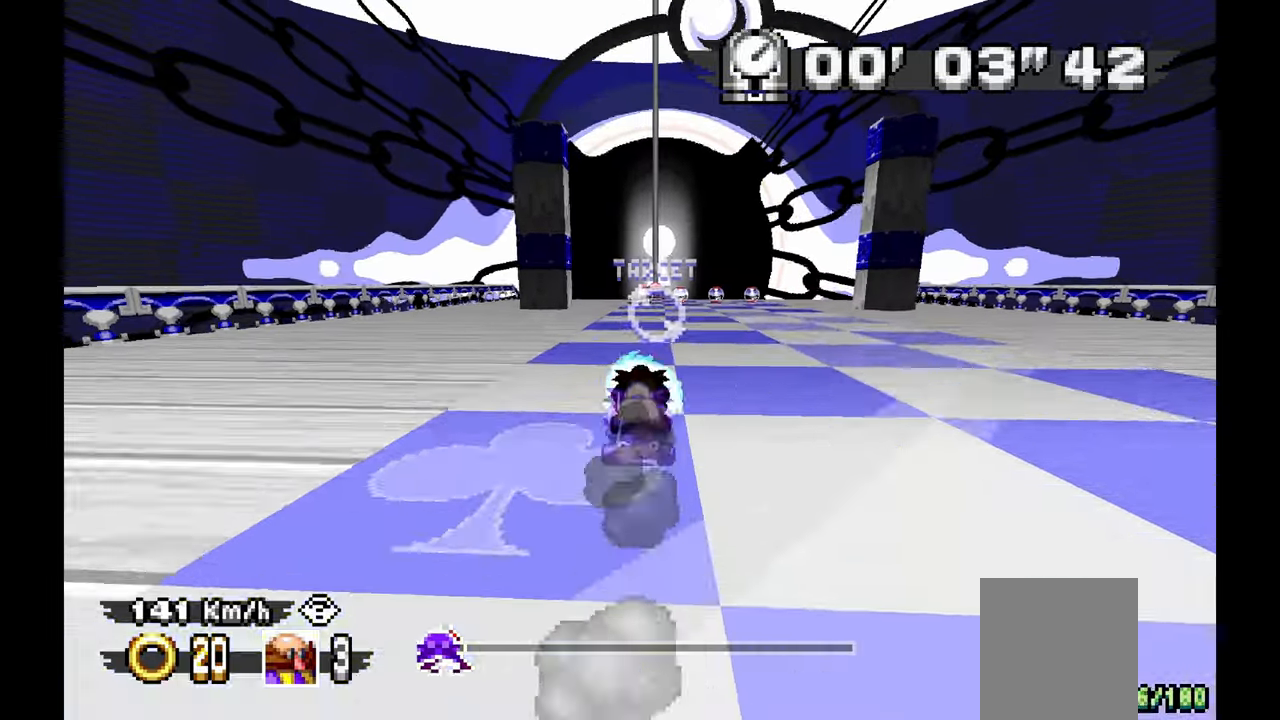
{"dt_ms": 500, "buttons": ["A"], "left_stick": "center", "events": [[117, "left_stick", "right"], [167, "left_stick", "center"]]}
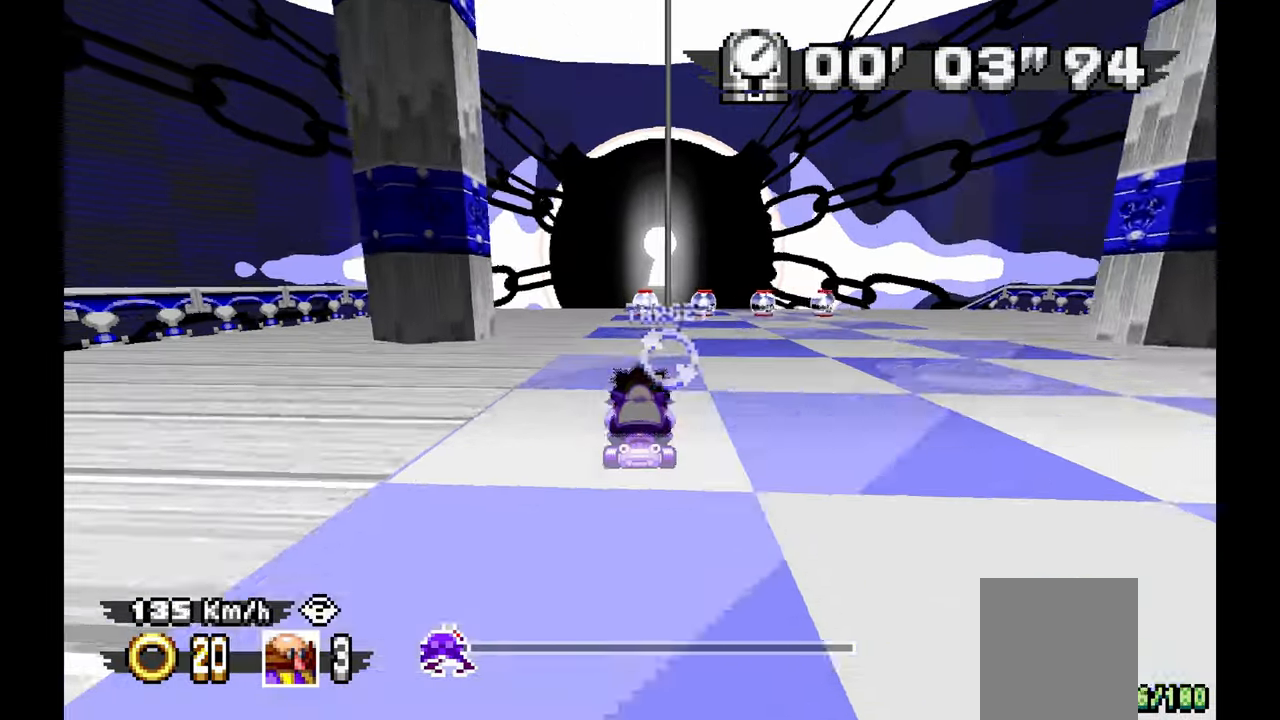
{"dt_ms": 500, "buttons": ["A"], "left_stick": "center", "events": []}
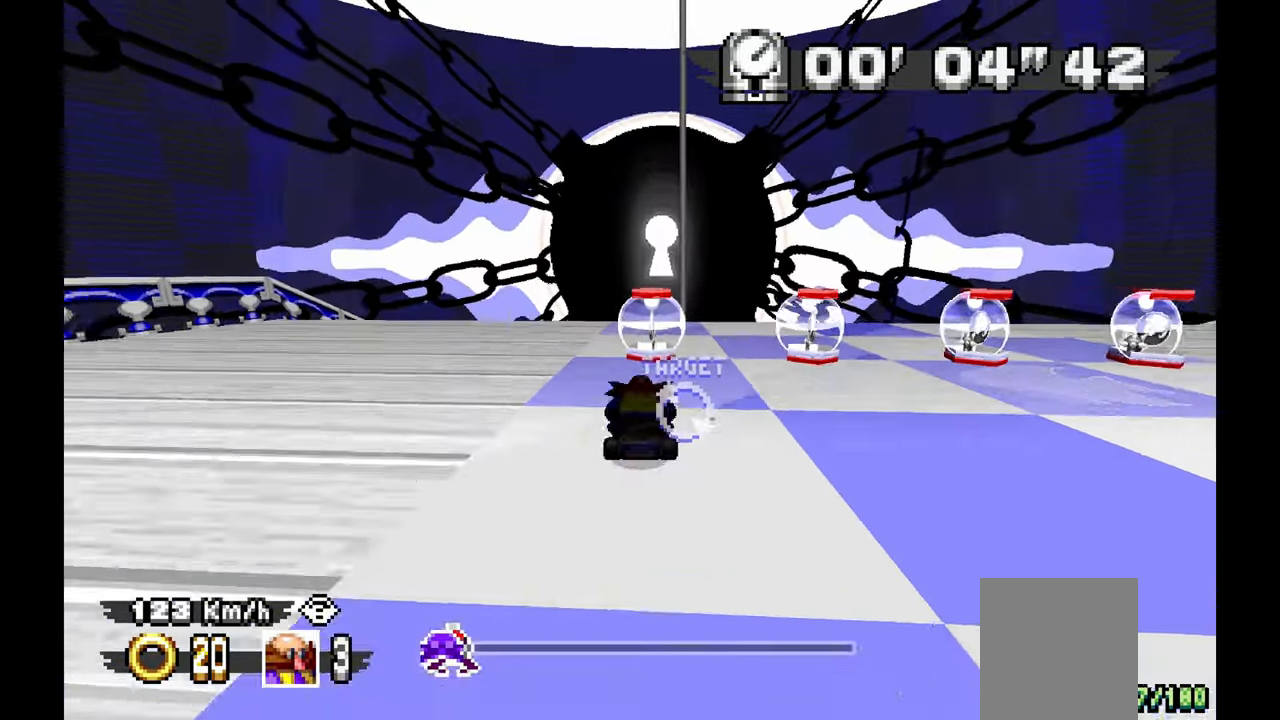
{"dt_ms": 500, "buttons": ["A"], "left_stick": "center", "events": [[17, "left_stick", "right"], [167, "left_stick", "center"]]}
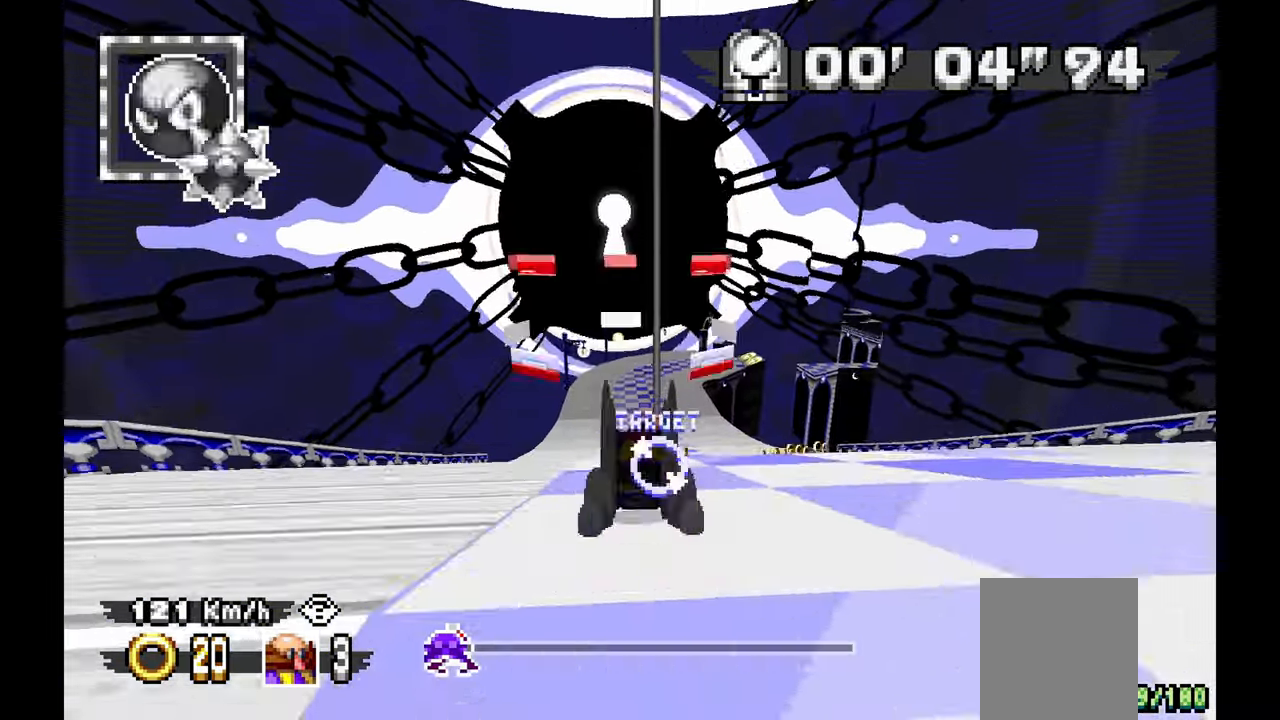
{"dt_ms": 1000, "buttons": ["A"], "left_stick": "center", "events": [[517, "left_stick", "right"], [667, "left_stick", "center"]]}
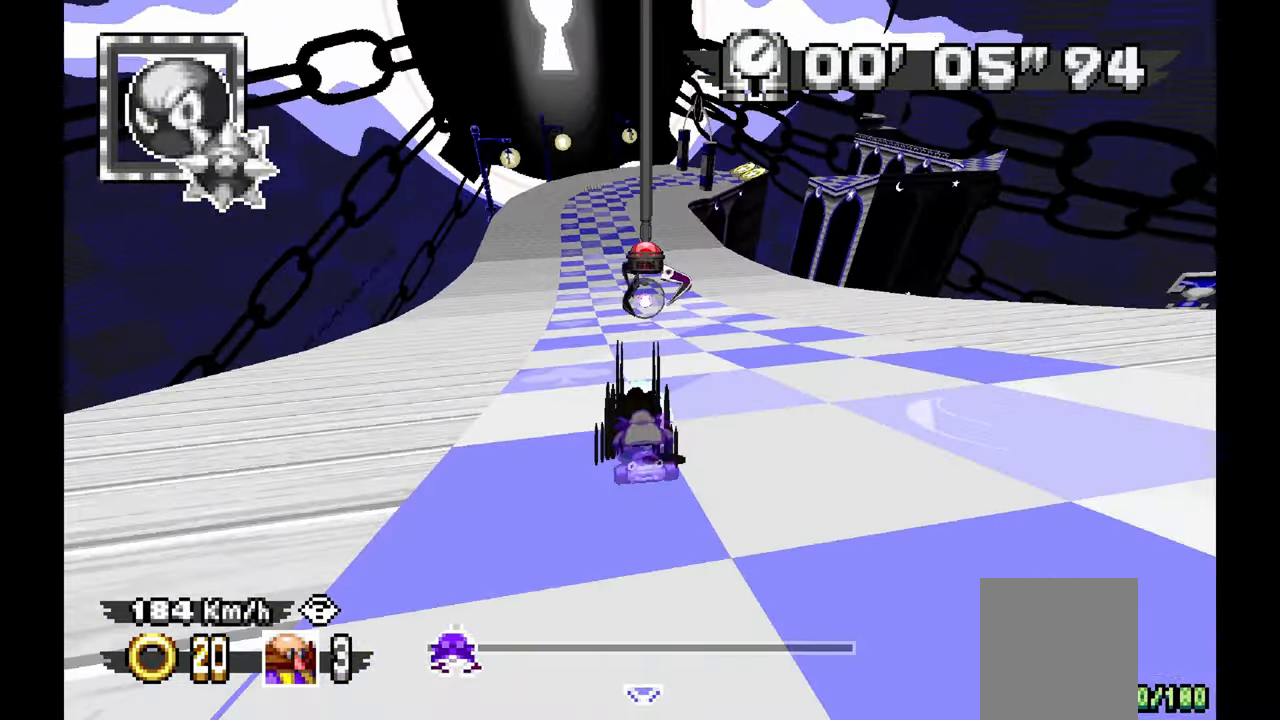
{"dt_ms": 500, "buttons": ["A"], "left_stick": "center", "events": [[117, "left_stick", "right"], [217, "left_stick", "center"]]}
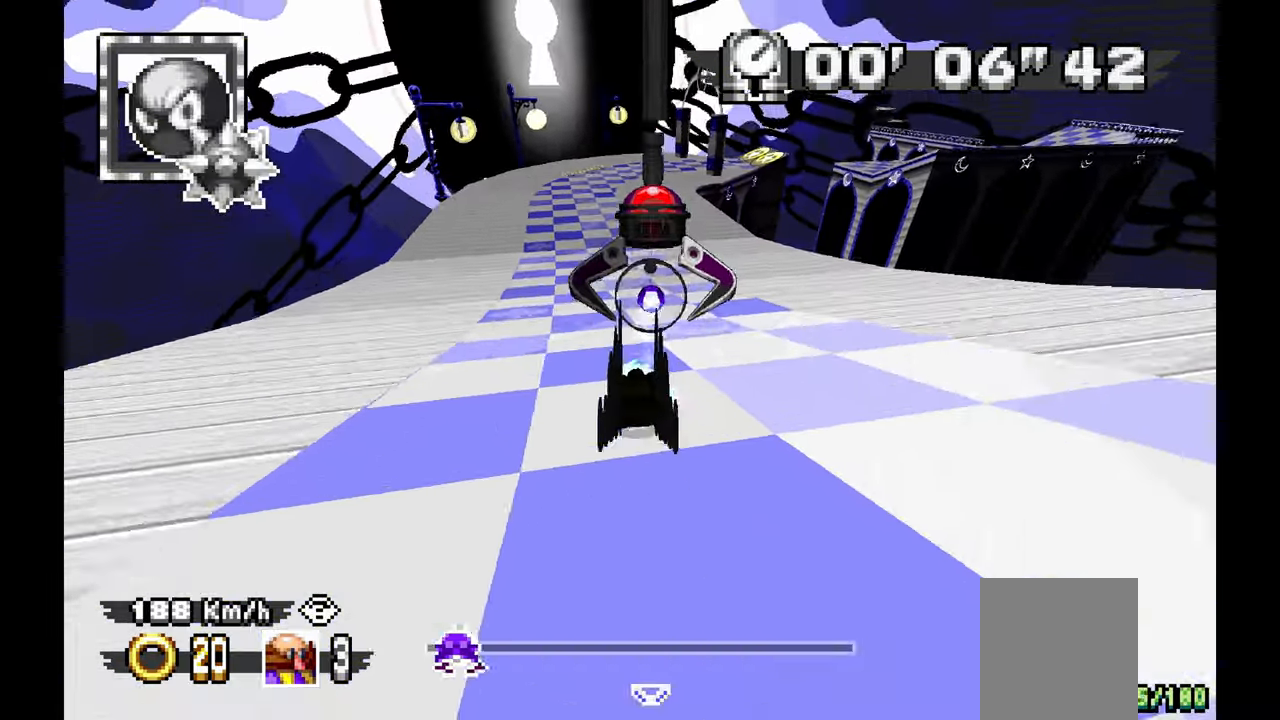
{"dt_ms": 500, "buttons": ["A"], "left_stick": "center", "events": [[383, "left_stick", "up-left"], [483, "left_stick", "center"]]}
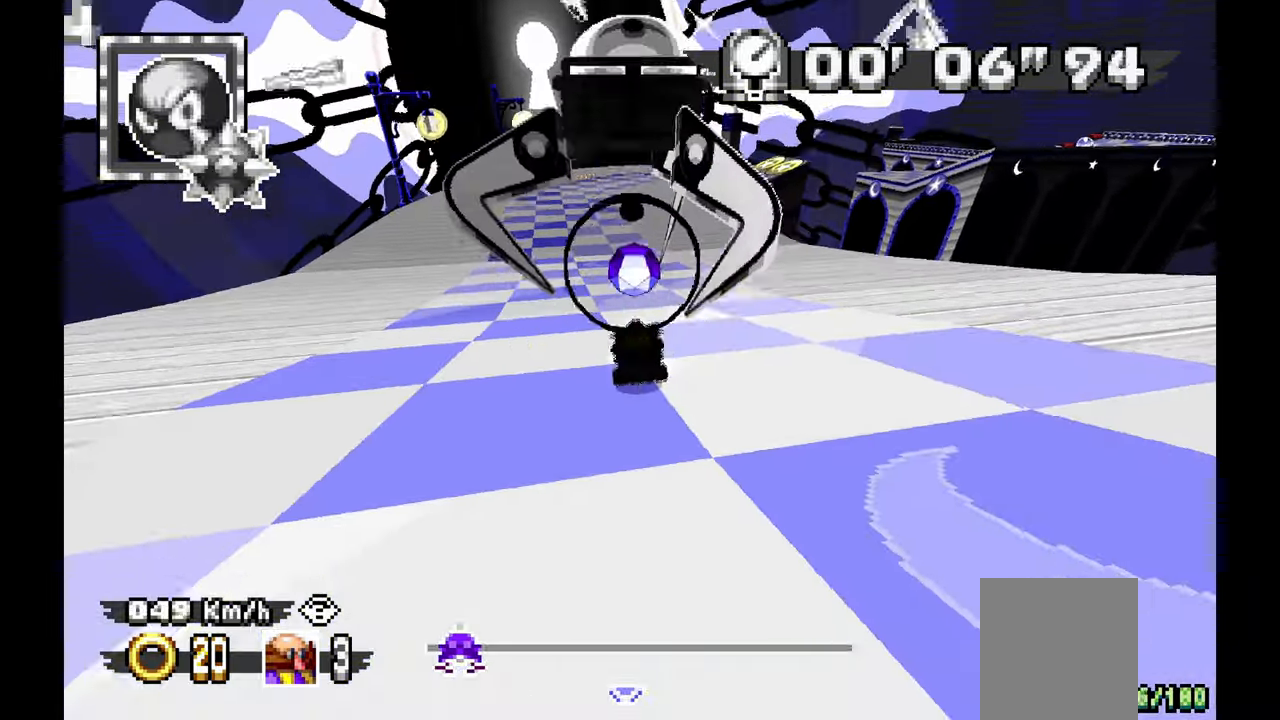
{"dt_ms": 500, "buttons": ["A"], "left_stick": "left", "events": [[117, "left_stick", "left"], [233, "left_stick", "center"], [350, "left_stick", "left"]]}
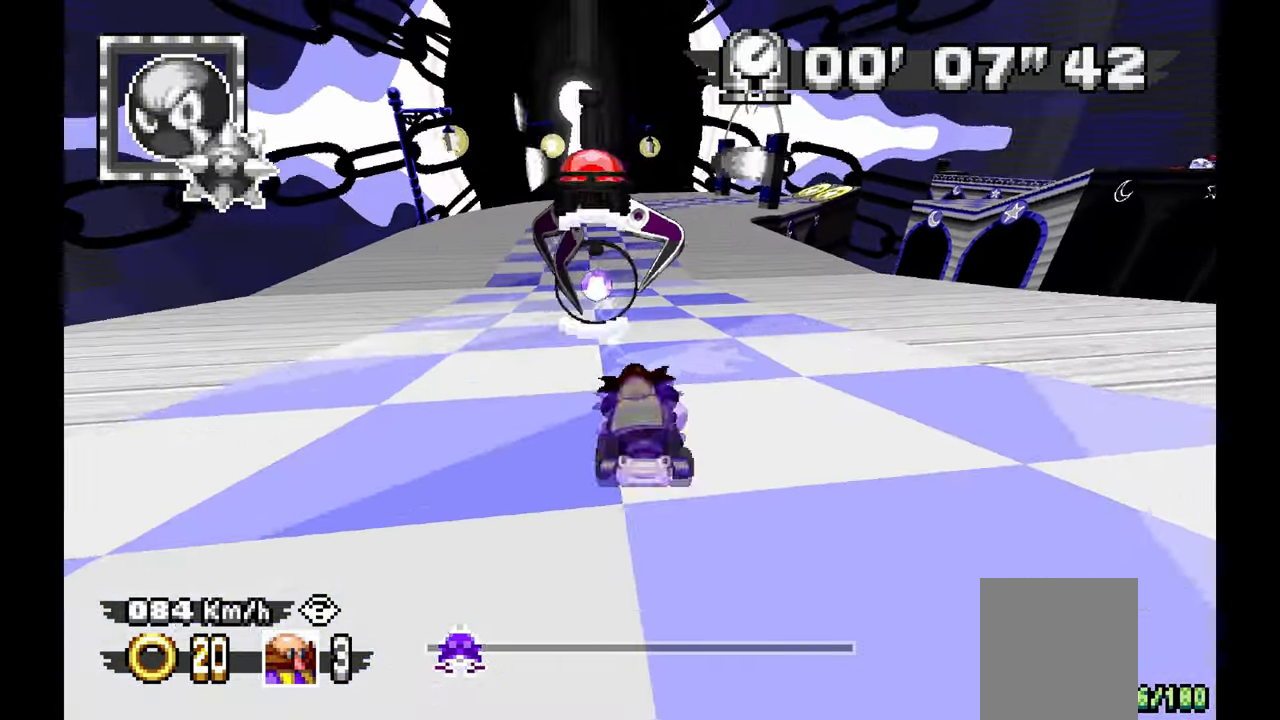
{"dt_ms": 1000, "buttons": ["A"], "left_stick": "center", "events": [[50, "left_stick", "center"], [383, "left_stick", "right"], [500, "left_stick", "center"], [617, "L1", "down"], [733, "L1", "up"], [933, "L1", "down"], [983, "L1", "up"]]}
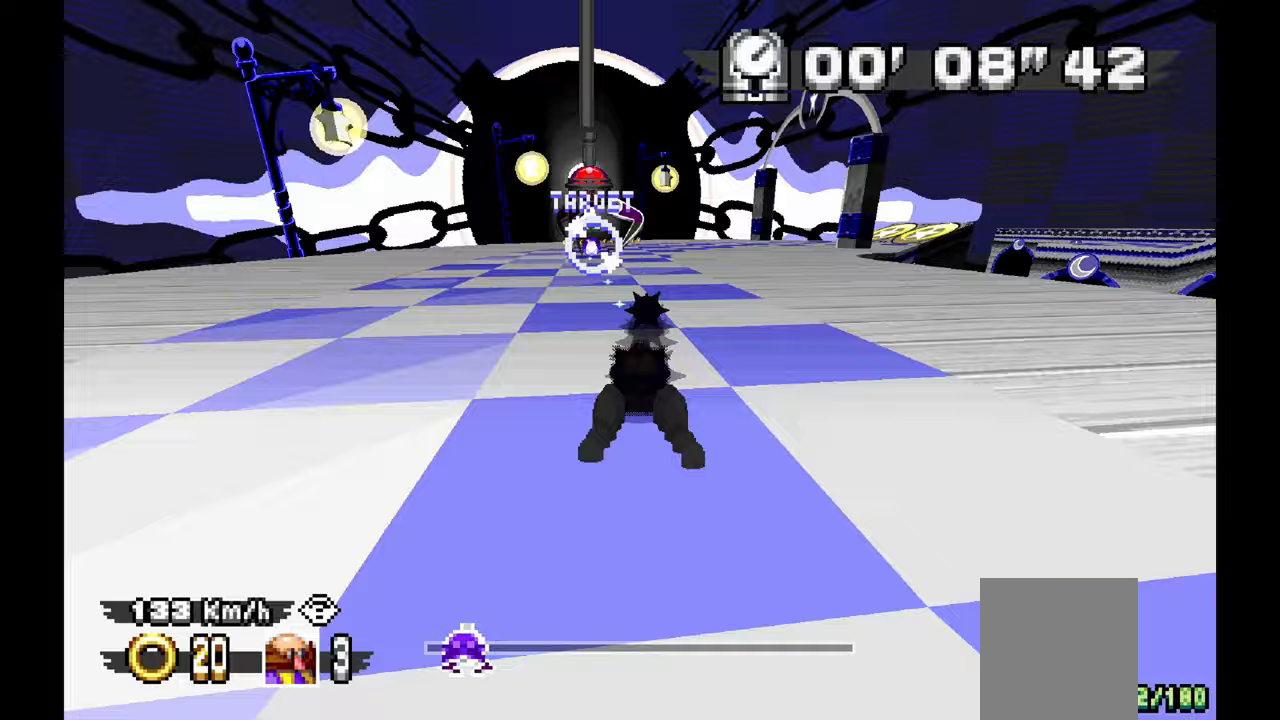
{"dt_ms": 500, "buttons": ["A"], "left_stick": "center", "events": []}
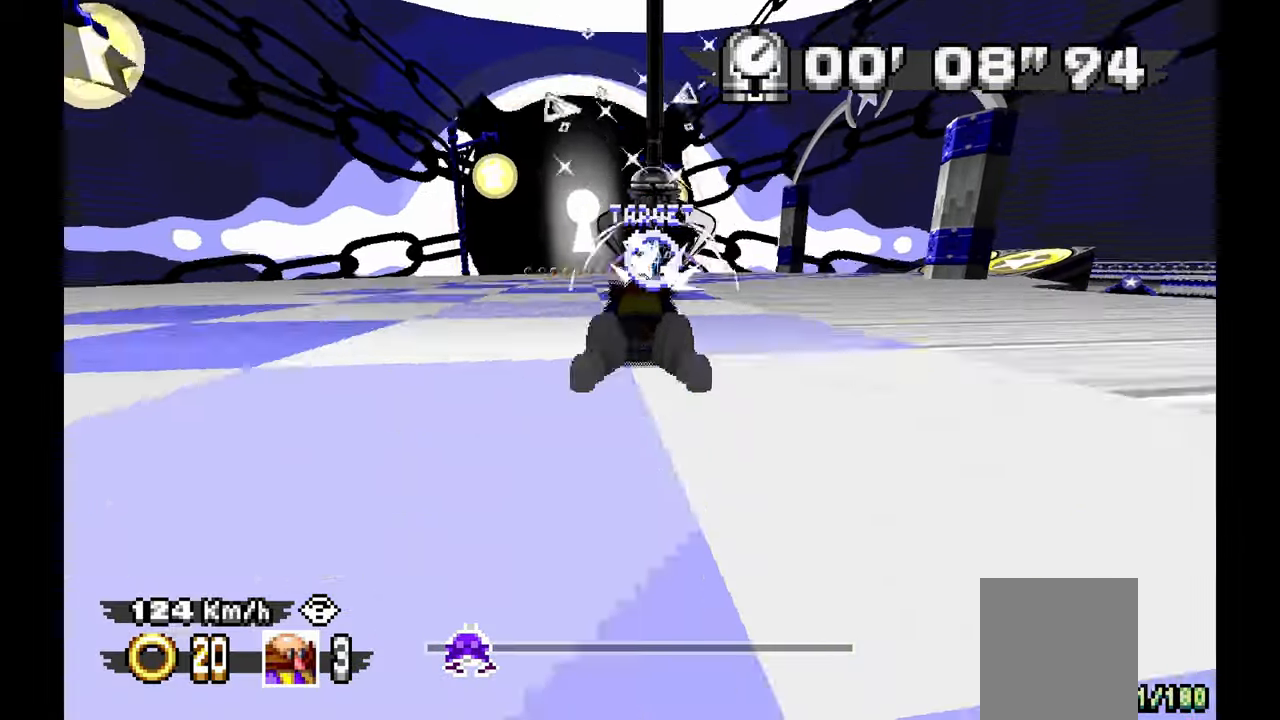
{"dt_ms": 1000, "buttons": ["A"], "left_stick": "right"}
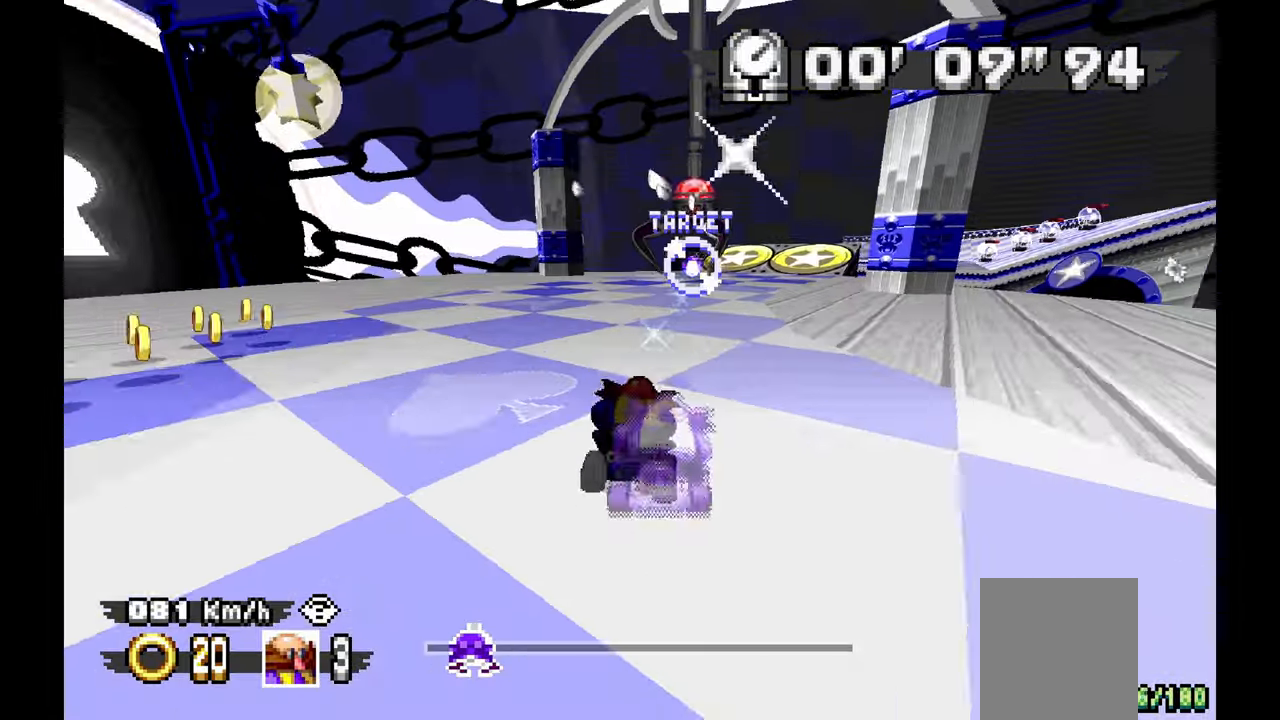
{"dt_ms": 500, "buttons": ["A"], "left_stick": "center", "events": [[283, "left_stick", "center"]]}
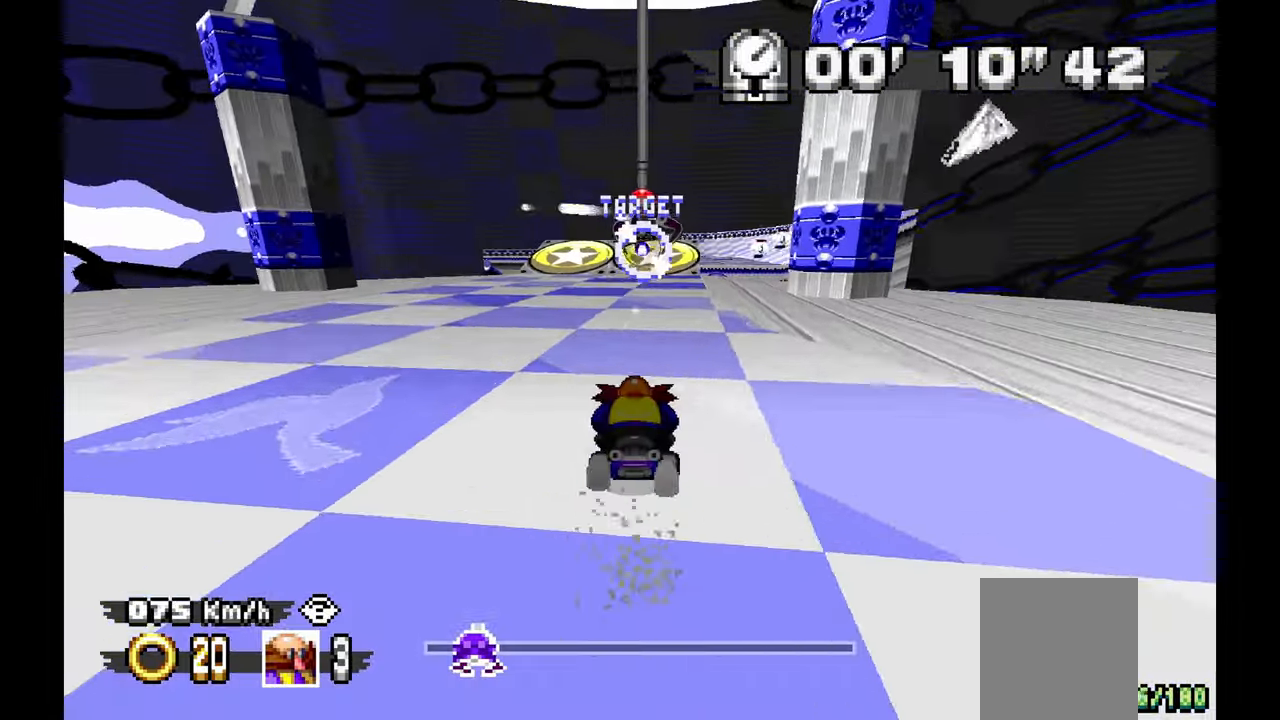
{"dt_ms": 500, "buttons": ["A"], "left_stick": "center", "events": [[100, "left_stick", "right"], [267, "left_stick", "center"]]}
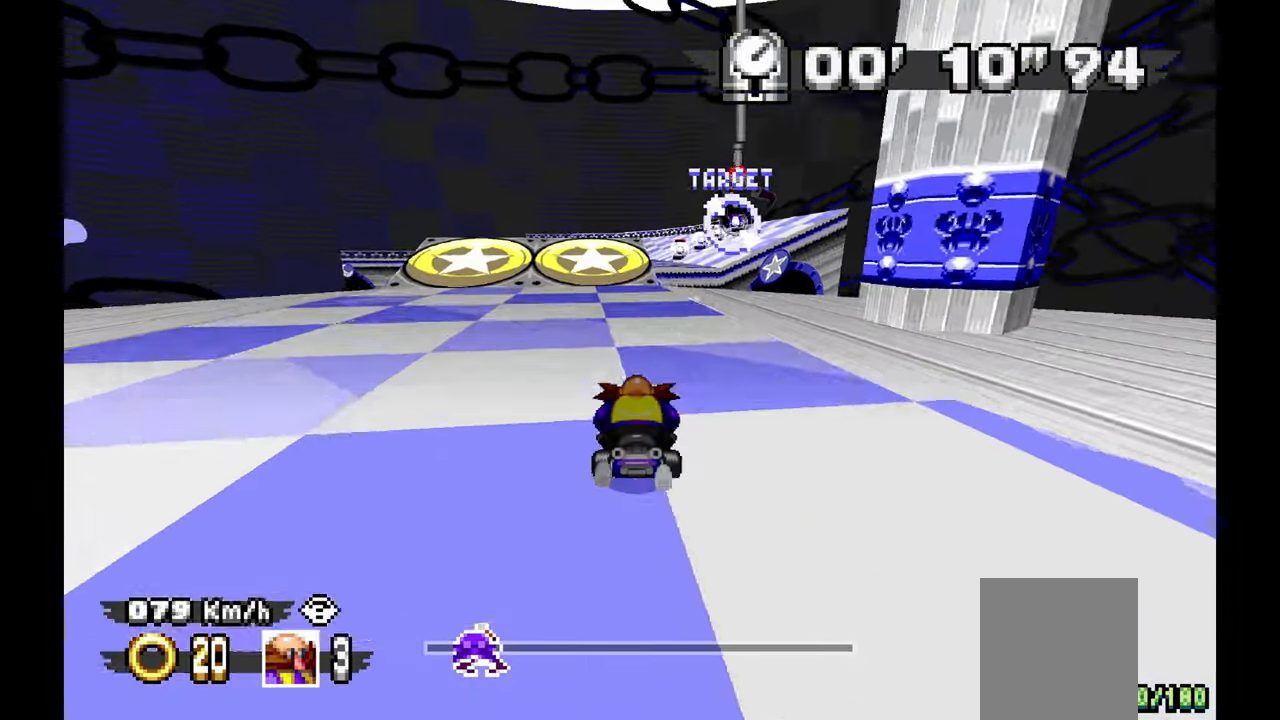
{"dt_ms": 500, "buttons": ["A"], "left_stick": "center", "events": [[283, "left_stick", "right"], [400, "left_stick", "center"]]}
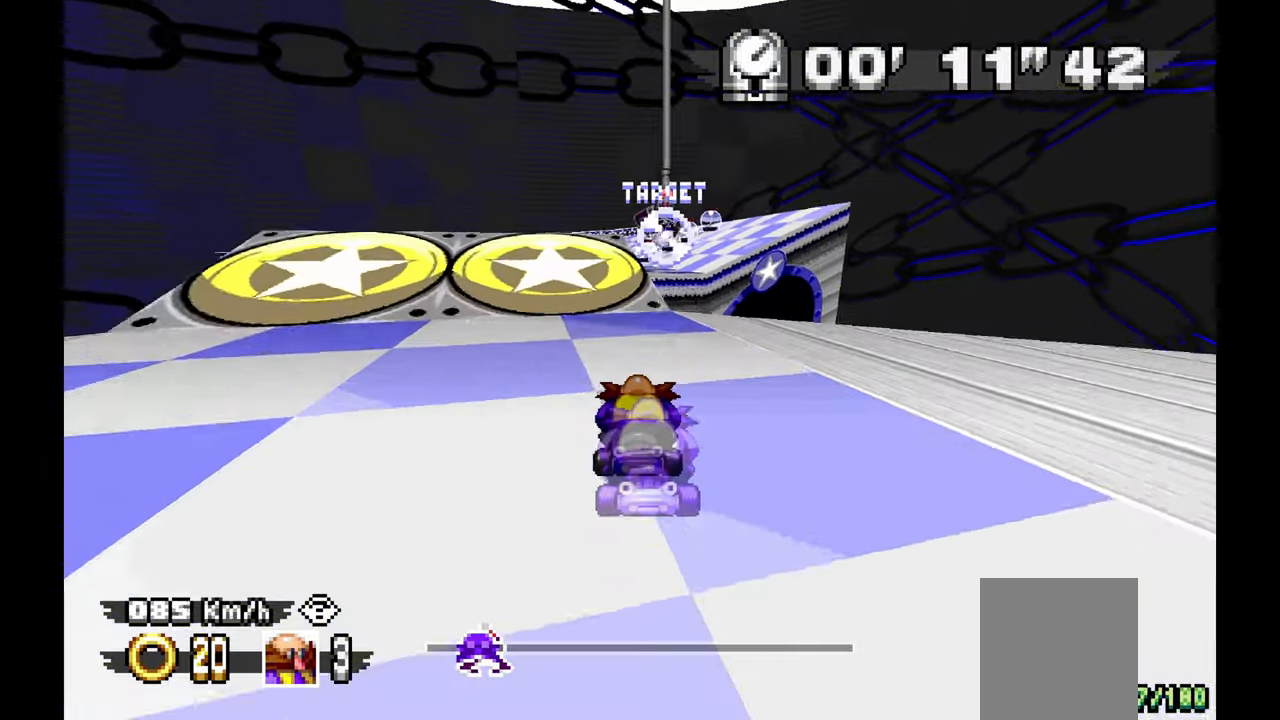
{"dt_ms": 500, "buttons": ["A"], "left_stick": "center", "events": [[333, "left_stick", "right"], [450, "left_stick", "center"]]}
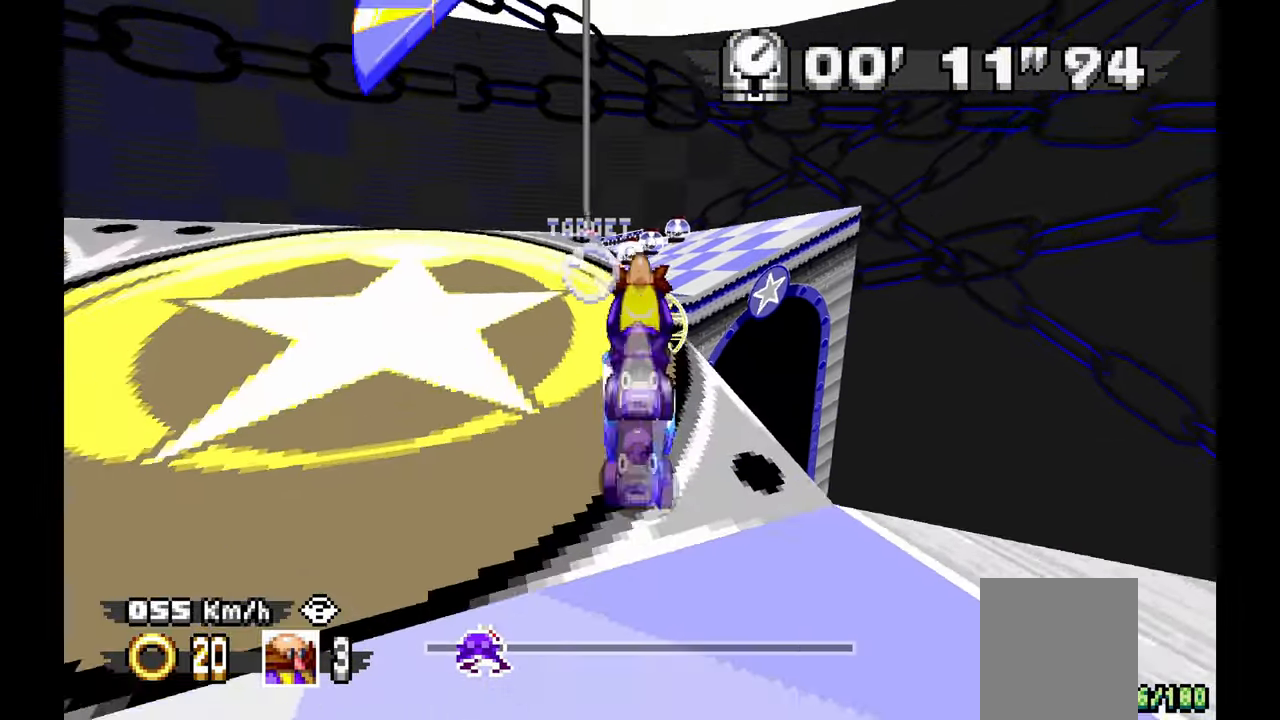
{"dt_ms": 500, "buttons": [], "left_stick": "center", "events": [[150, "A", "up"]]}
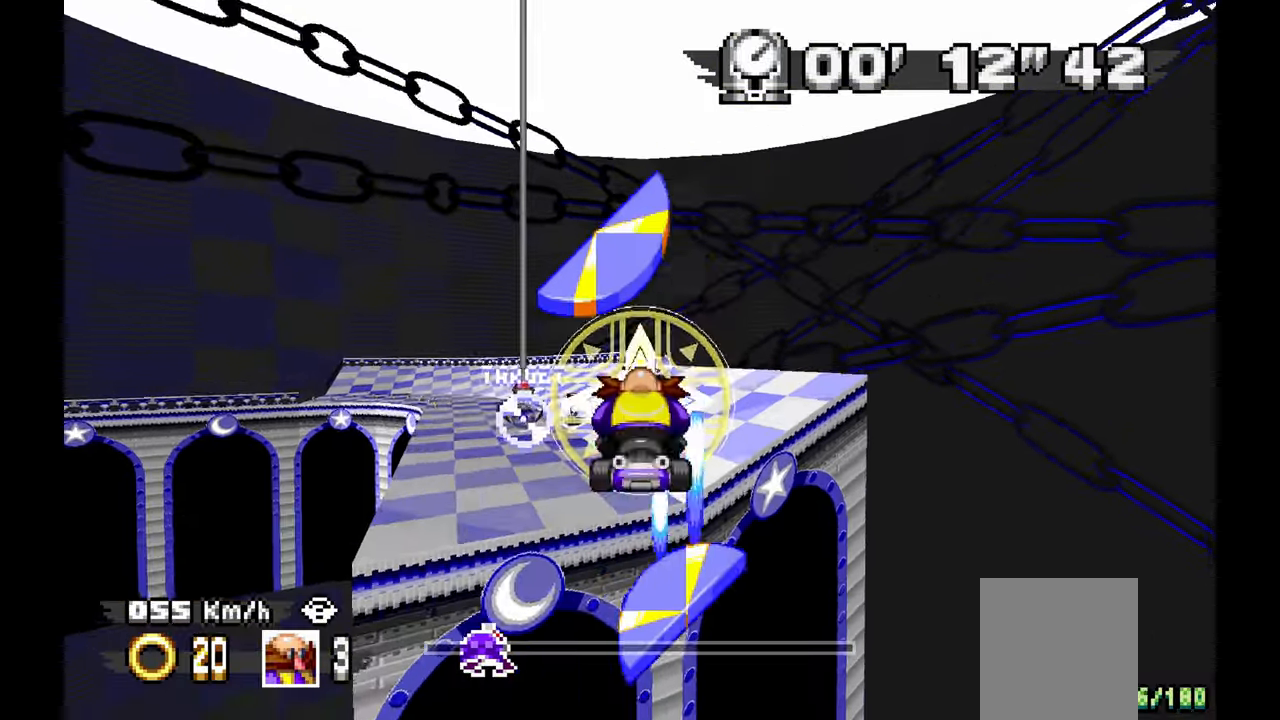
{"dt_ms": 500, "buttons": [], "left_stick": "center", "events": [[183, "left_stick", "up"], [217, "A", "down"], [333, "left_stick", "center"], [367, "A", "up"]]}
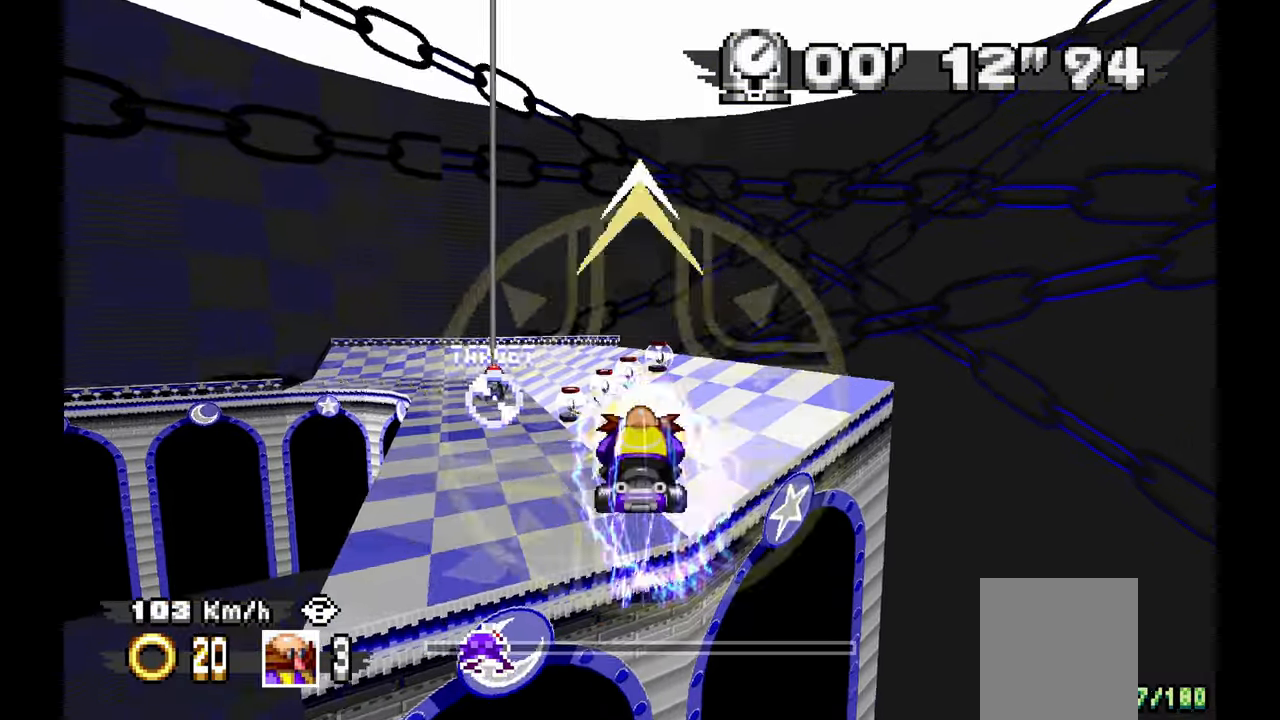
{"dt_ms": 500, "buttons": [], "left_stick": "up-left", "events": [[283, "left_stick", "up-left"]]}
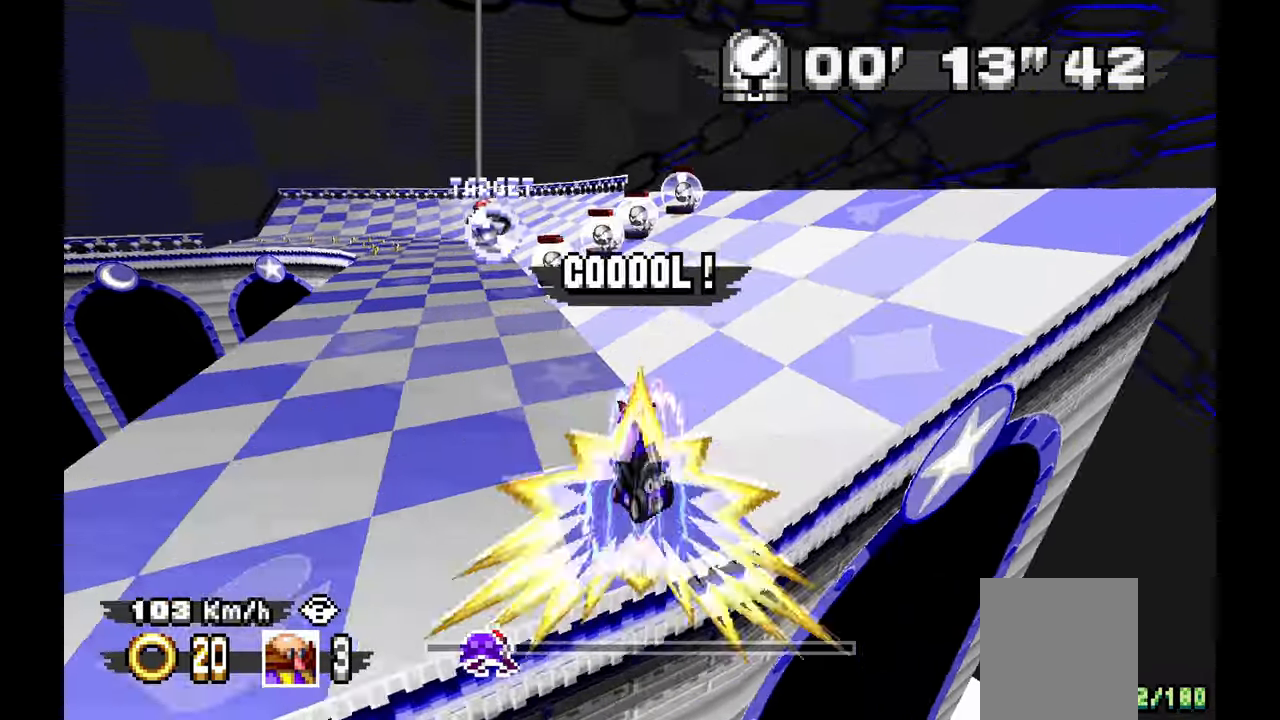
{"dt_ms": 500, "buttons": ["A"], "left_stick": "left", "events": [[67, "A", "down"], [217, "left_stick", "left"]]}
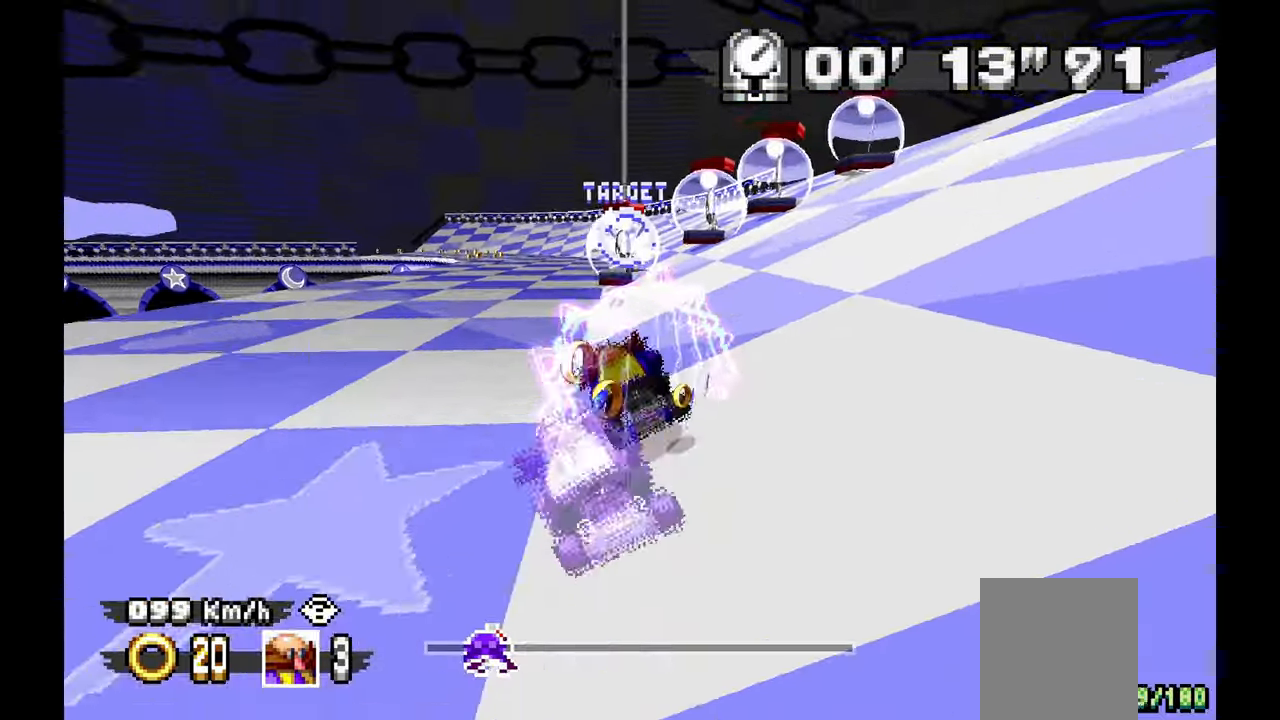
{"dt_ms": 500, "buttons": ["A"], "left_stick": "right", "events": [[150, "left_stick", "right"]]}
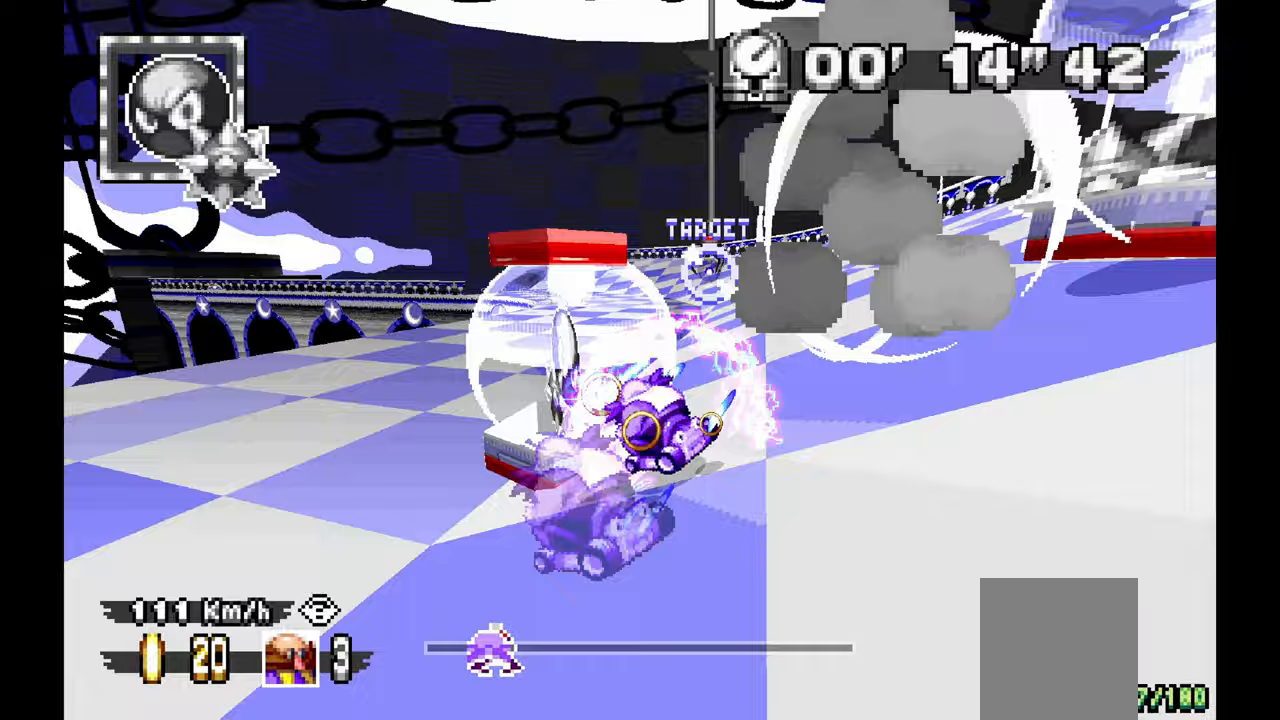
{"dt_ms": 500, "buttons": ["A"], "left_stick": "up-left", "events": [[383, "left_stick", "up-left"]]}
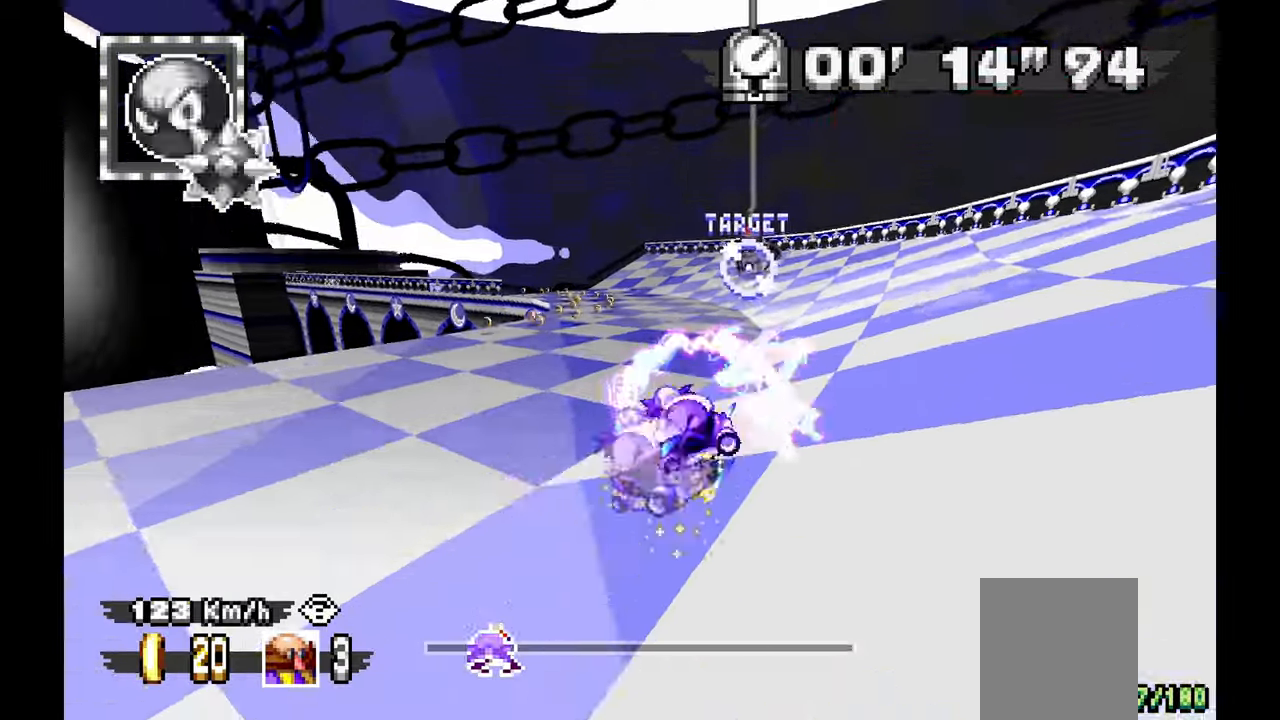
{"dt_ms": 500, "buttons": ["A"], "left_stick": "up-left", "events": [[83, "left_stick", "center"], [150, "left_stick", "right"], [283, "left_stick", "center"], [367, "left_stick", "up-left"]]}
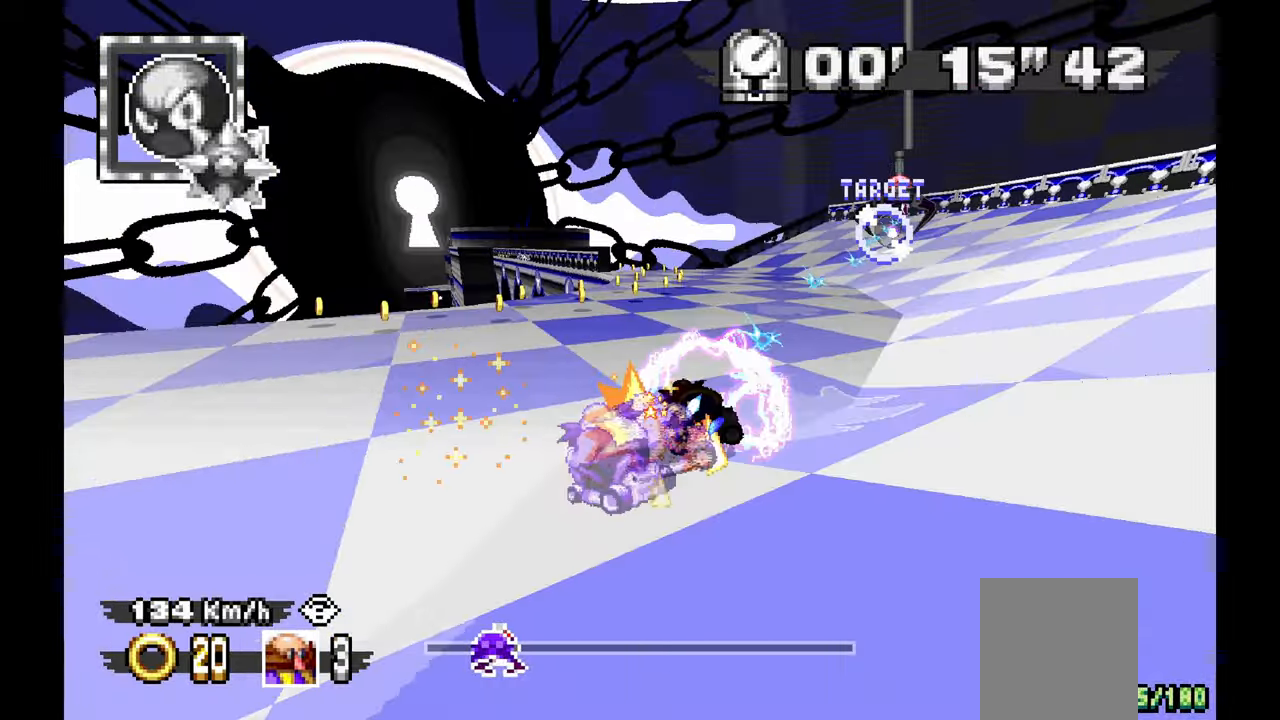
{"dt_ms": 500, "buttons": ["A"], "left_stick": "up-left", "events": [[100, "left_stick", "center"], [417, "left_stick", "up-left"]]}
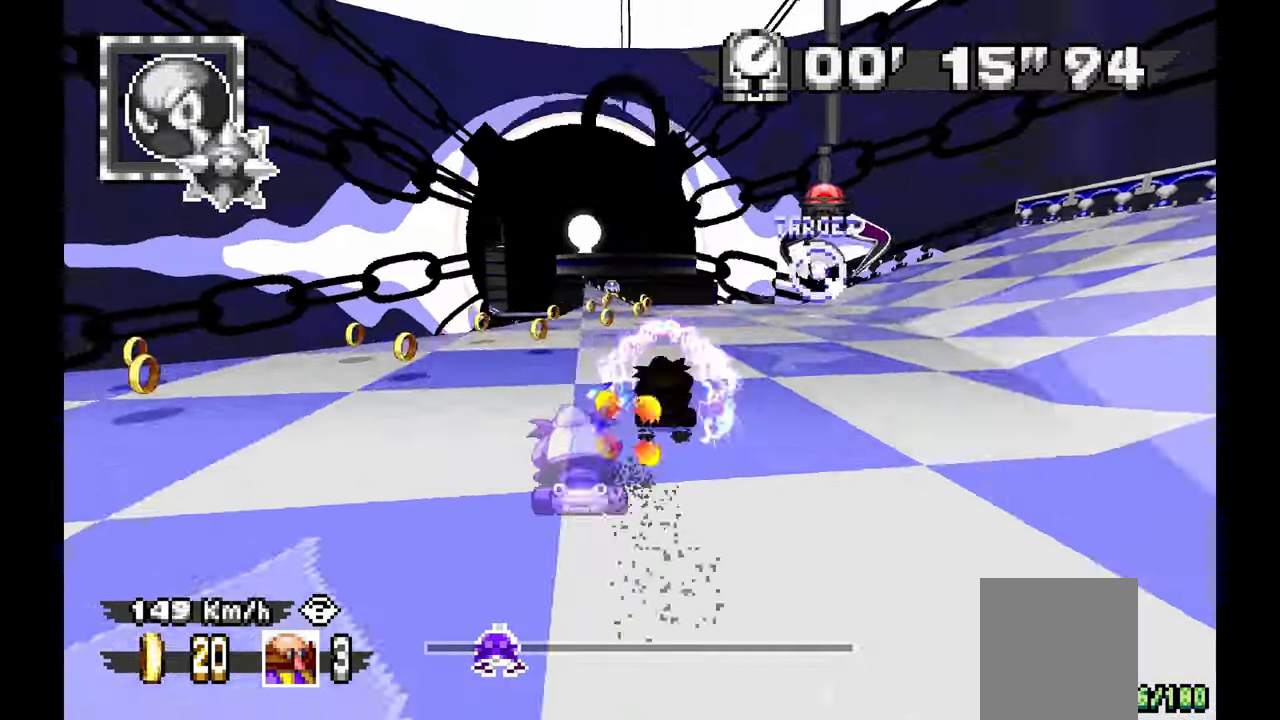
{"dt_ms": 500, "buttons": ["A", "L1"], "left_stick": "center", "events": [[83, "left_stick", "center"], [283, "left_stick", "right"], [400, "left_stick", "center"], [467, "L1", "down"]]}